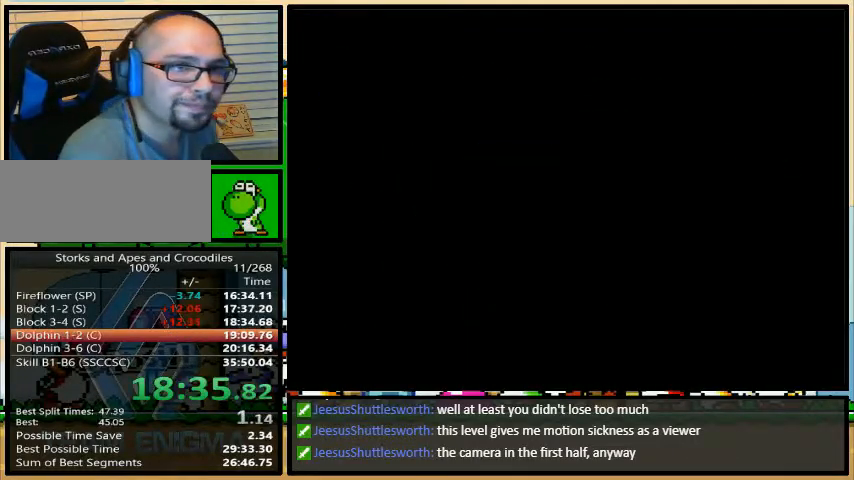
Gameplay with a controller (Nintendo layout); each line is a JSON object with the inputs held at the frame after it. "events" lists button and stick changes between this image and that frame as [ms after this image, input, new state], when the widget could be followed in between. Not read: L3 R3.
{"buttons": ["Y", "DPAD_RIGHT"], "events": [[433, "B", "down"], [433, "X", "down"], [467, "B", "up"], [467, "DPAD_RIGHT", "down"], [467, "X", "up"], [467, "Y", "down"]]}
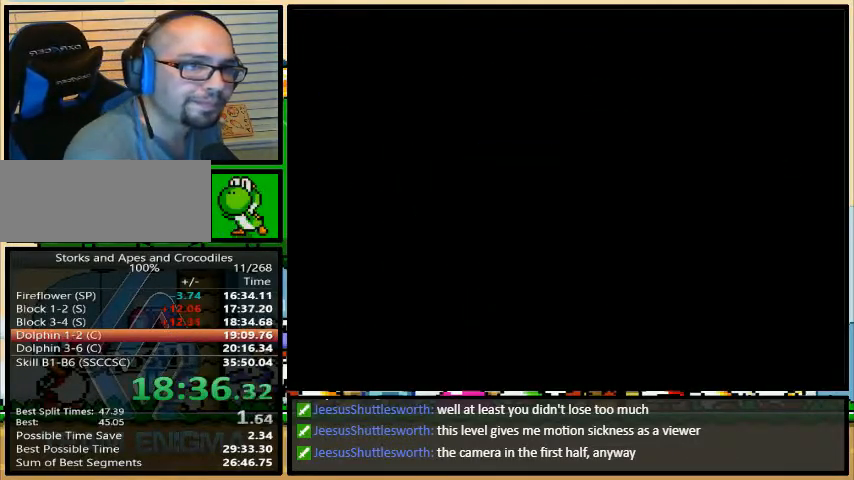
{"buttons": ["Y", "DPAD_RIGHT"], "events": []}
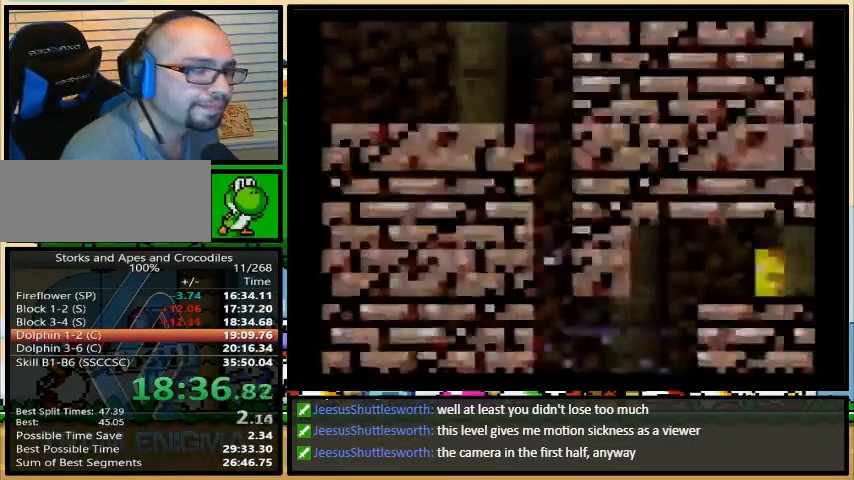
{"buttons": ["Y", "DPAD_RIGHT"], "events": []}
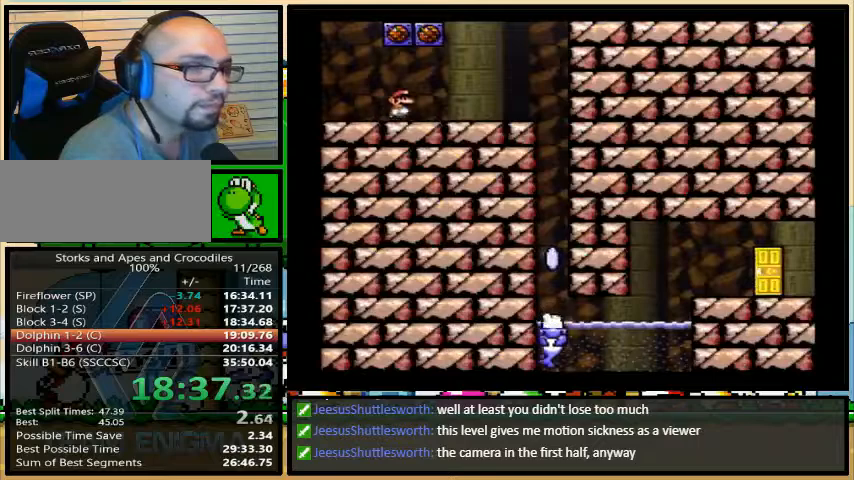
{"buttons": ["Y", "DPAD_RIGHT"], "events": []}
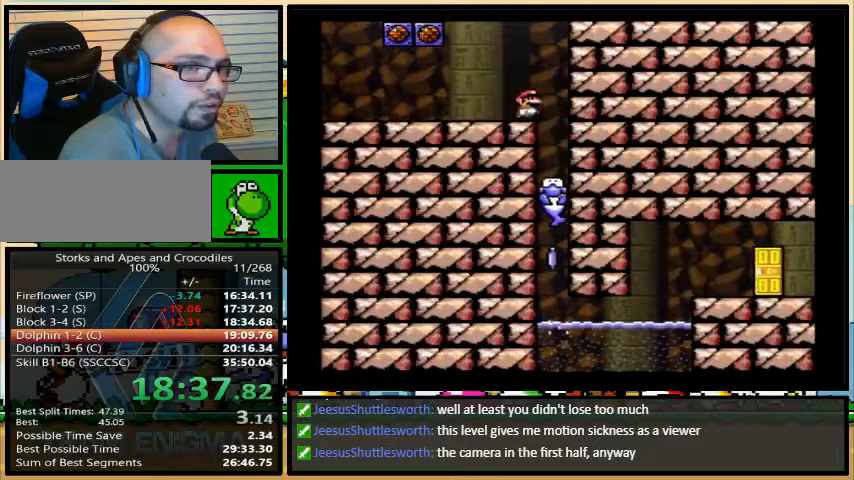
{"buttons": ["Y", "DPAD_RIGHT"], "events": []}
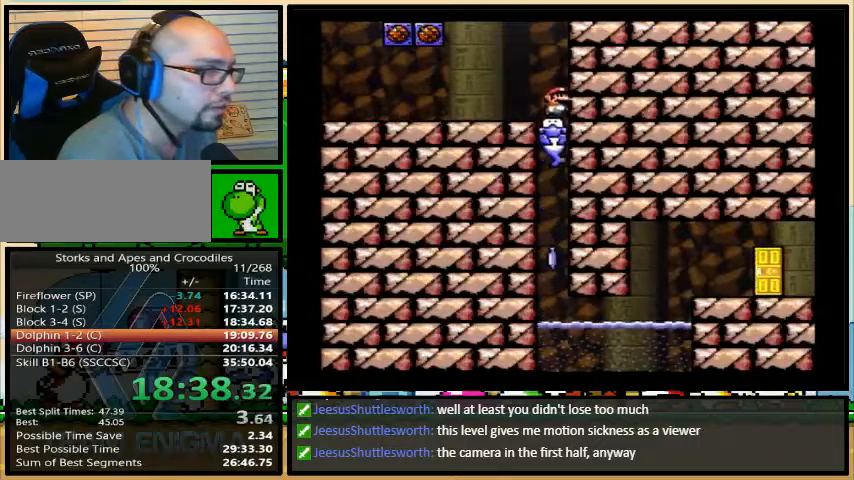
{"buttons": ["Y", "DPAD_RIGHT"], "events": []}
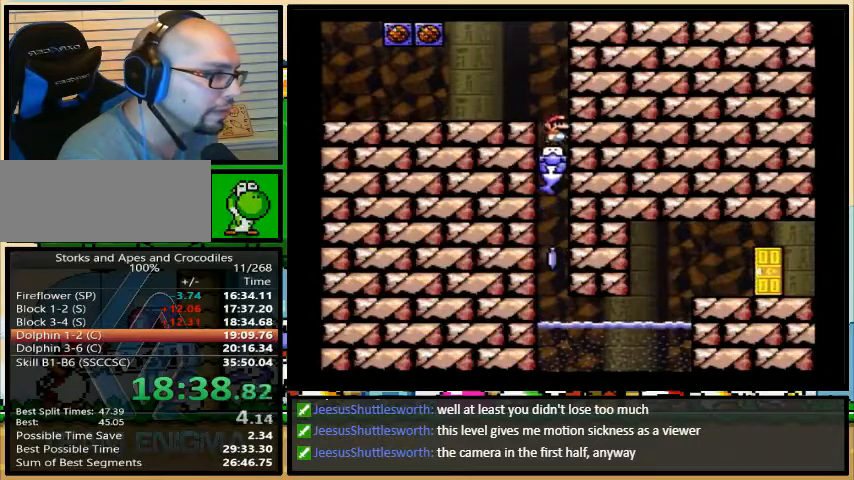
{"buttons": ["A", "Y", "DPAD_RIGHT"], "events": [[467, "A", "down"]]}
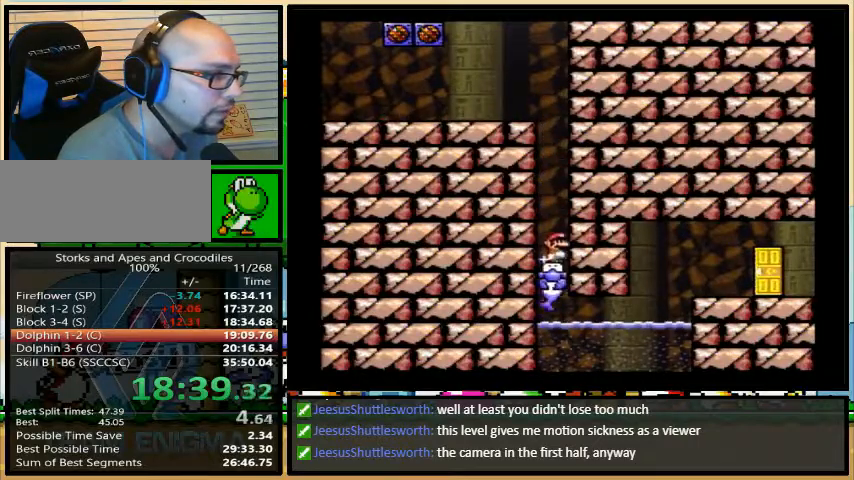
{"buttons": ["Y", "DPAD_RIGHT"], "events": [[33, "A", "up"]]}
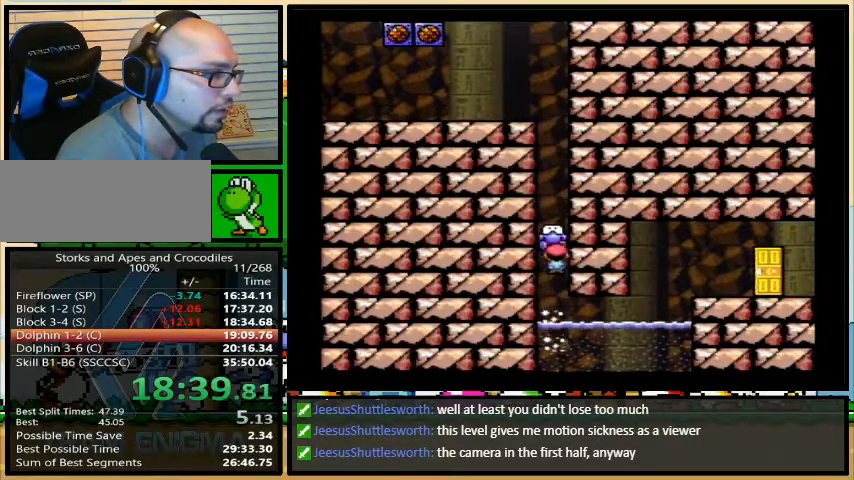
{"buttons": ["B", "Y", "DPAD_UP", "DPAD_RIGHT"], "events": [[333, "DPAD_UP", "down"], [467, "B", "down"]]}
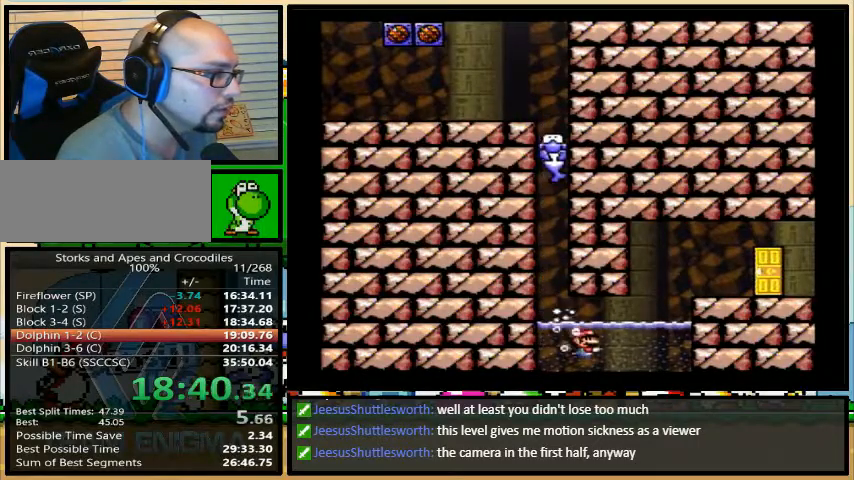
{"buttons": ["Y", "DPAD_RIGHT"], "events": [[67, "B", "up"], [133, "B", "down"], [167, "B", "up"], [233, "B", "down"], [333, "B", "up"], [400, "DPAD_UP", "up"]]}
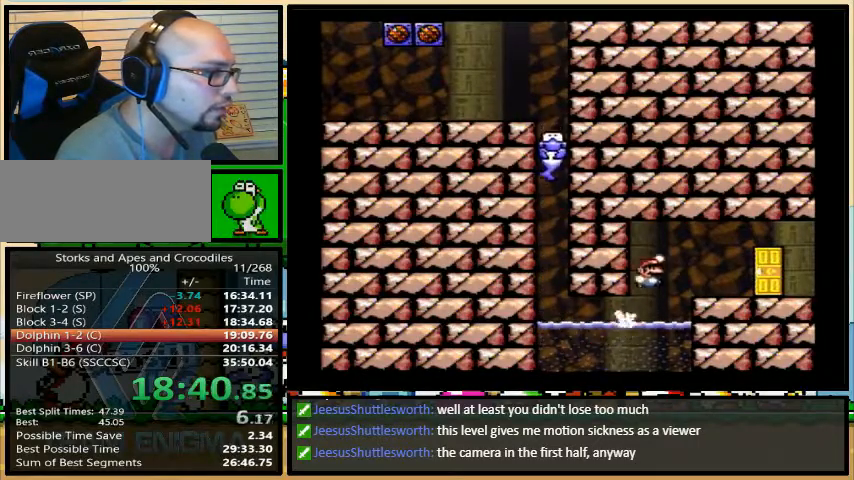
{"buttons": ["Y"], "events": [[133, "DPAD_RIGHT", "up"], [200, "DPAD_UP", "down"], [367, "DPAD_UP", "up"]]}
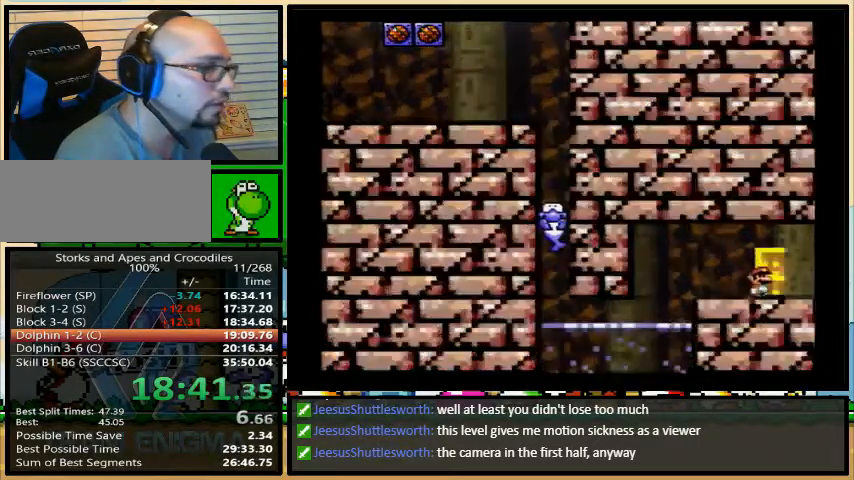
{"buttons": ["Y"], "events": []}
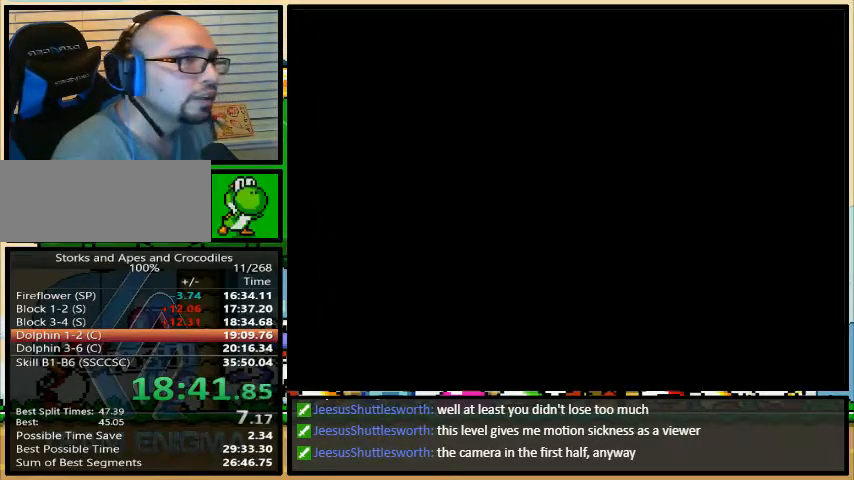
{"buttons": ["Y"], "events": []}
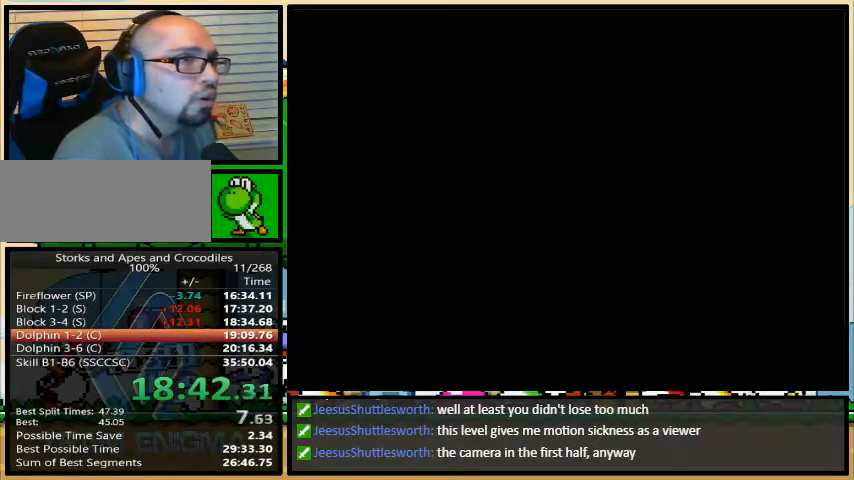
{"buttons": ["Y"], "events": []}
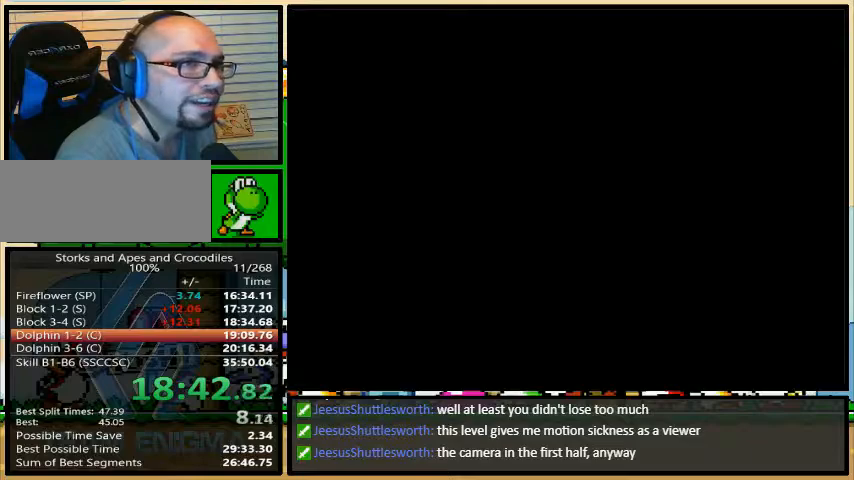
{"buttons": ["Y", "DPAD_RIGHT"], "events": [[400, "DPAD_RIGHT", "down"]]}
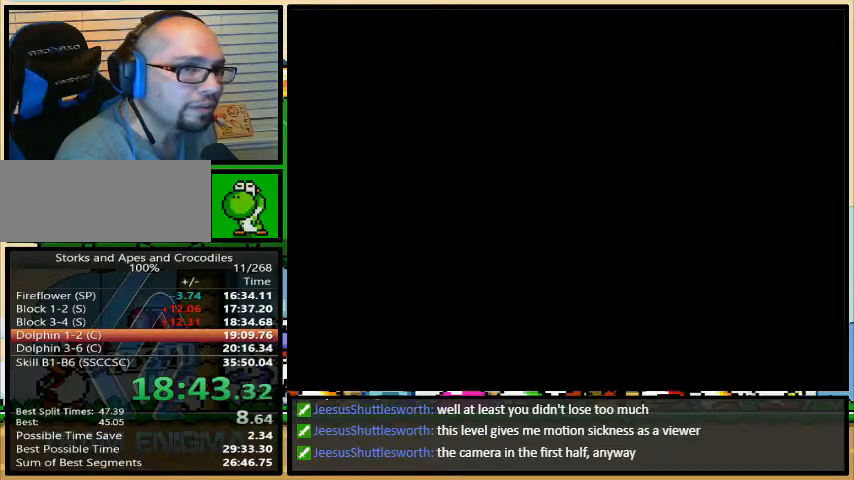
{"buttons": ["Y", "DPAD_RIGHT"], "events": []}
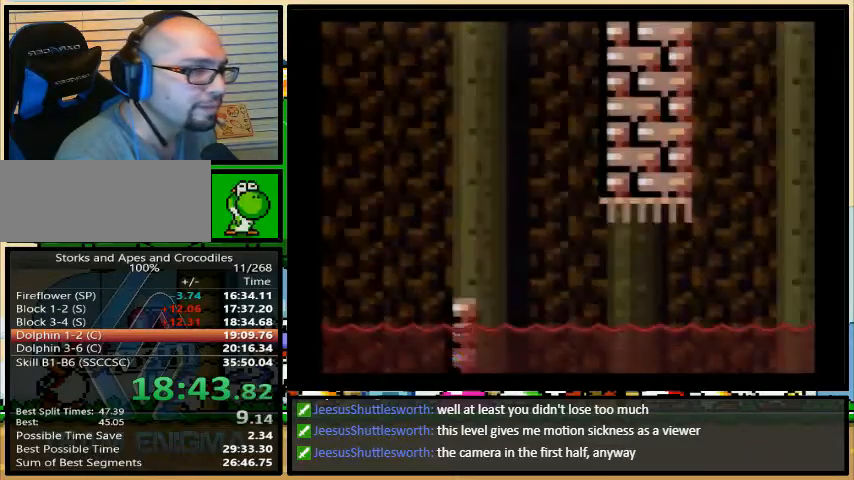
{"buttons": ["Y", "DPAD_RIGHT"], "events": []}
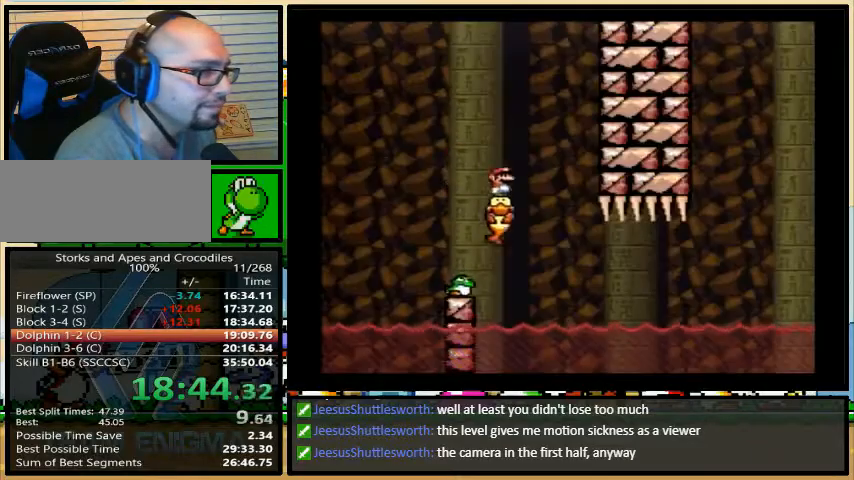
{"buttons": ["Y", "DPAD_RIGHT"], "events": []}
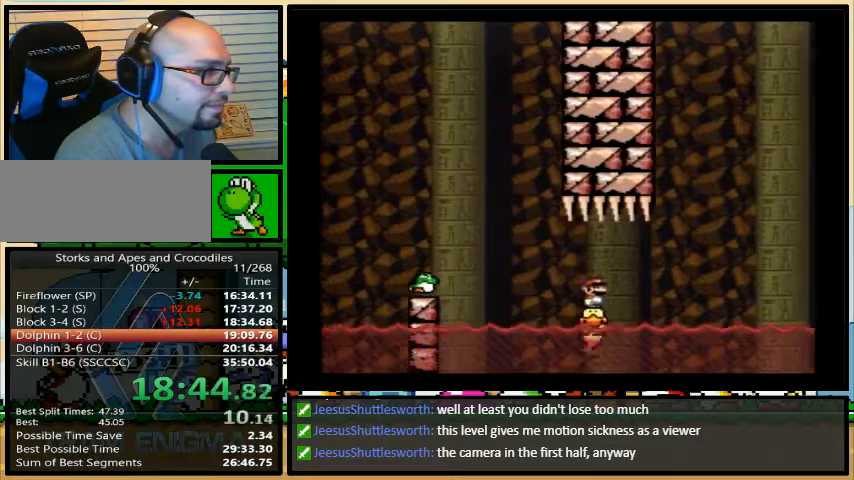
{"buttons": ["Y", "DPAD_LEFT"], "events": [[100, "DPAD_LEFT", "down"], [333, "DPAD_RIGHT", "up"]]}